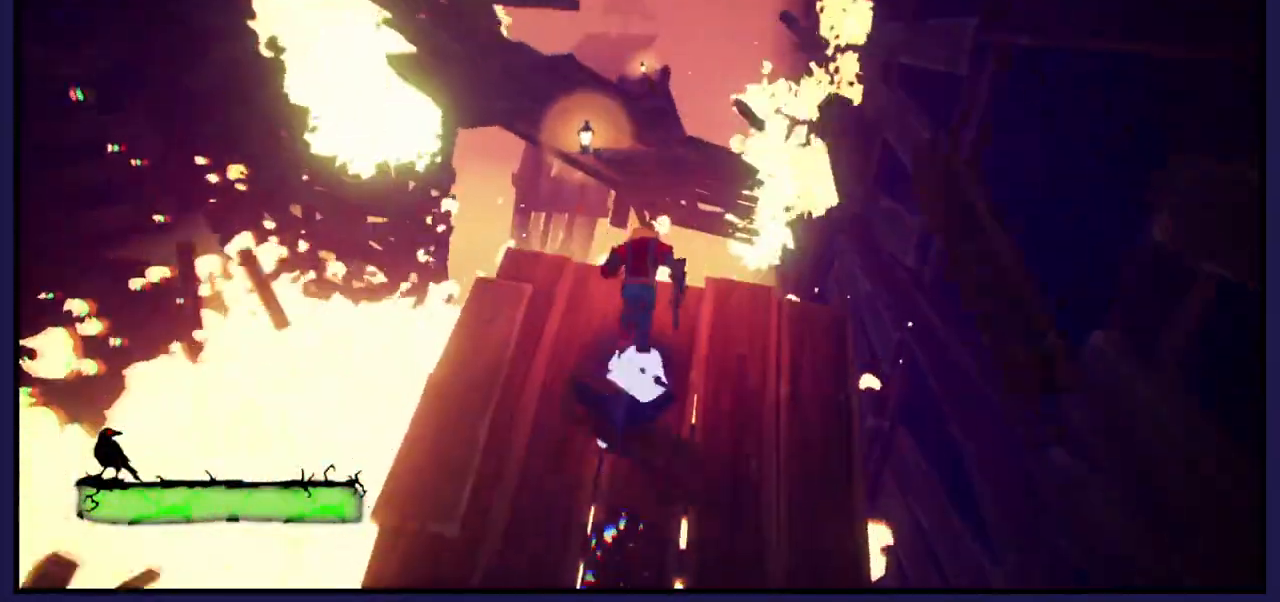
Gameplay with a controller (Xbox layout); each line is a JSON object with the inputs held at the frame after it. "events" lists button and stick changes between this image and that frame as [ms after this image, input, new state], when the widget could be followed in between.
{"buttons": [], "left_stick": "up", "right_stick": "center", "events": [[167, "A", "down"], [383, "A", "up"]]}
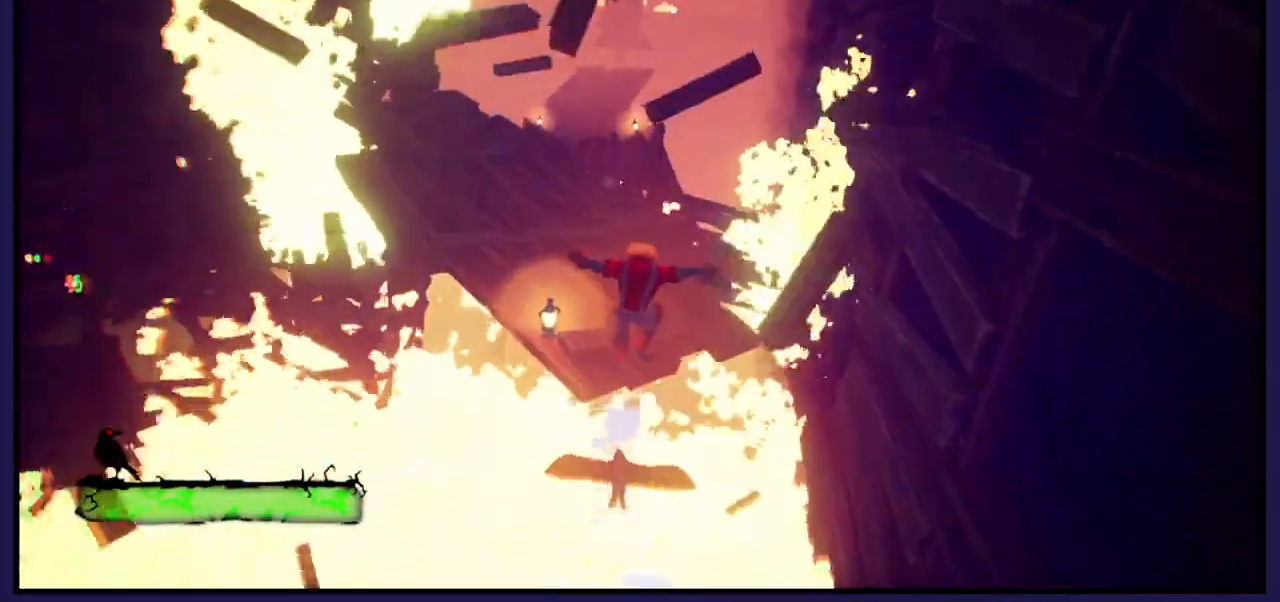
{"buttons": [], "left_stick": "up", "right_stick": "center", "events": []}
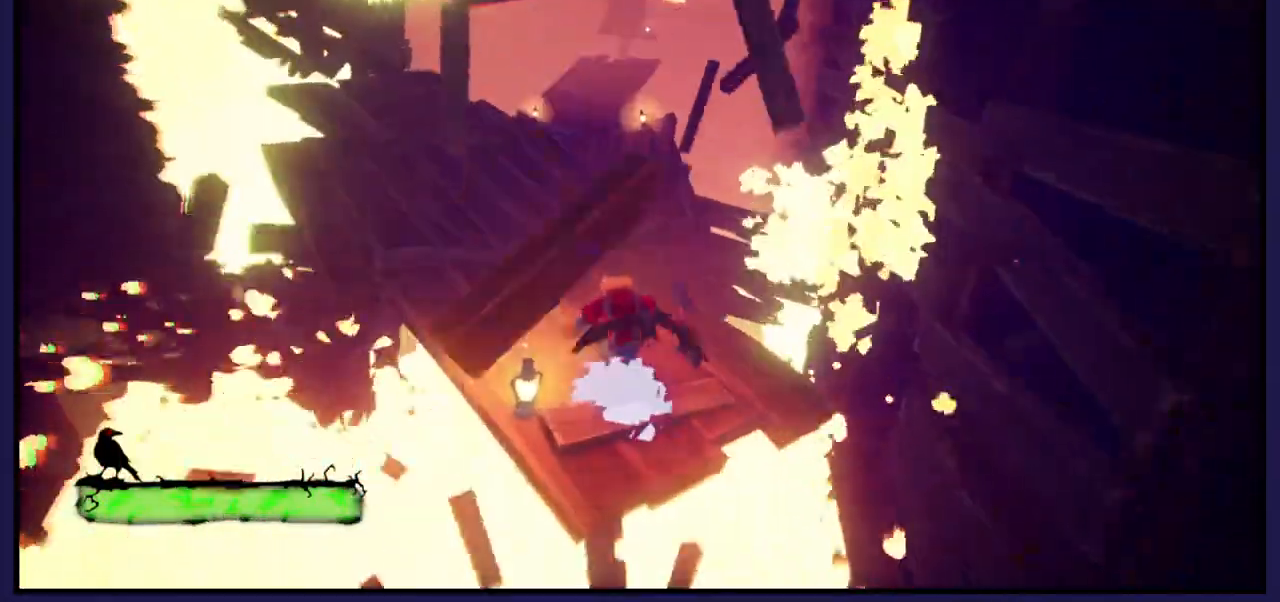
{"buttons": [], "left_stick": "up-left", "right_stick": "center", "events": [[250, "left_stick", "up-left"]]}
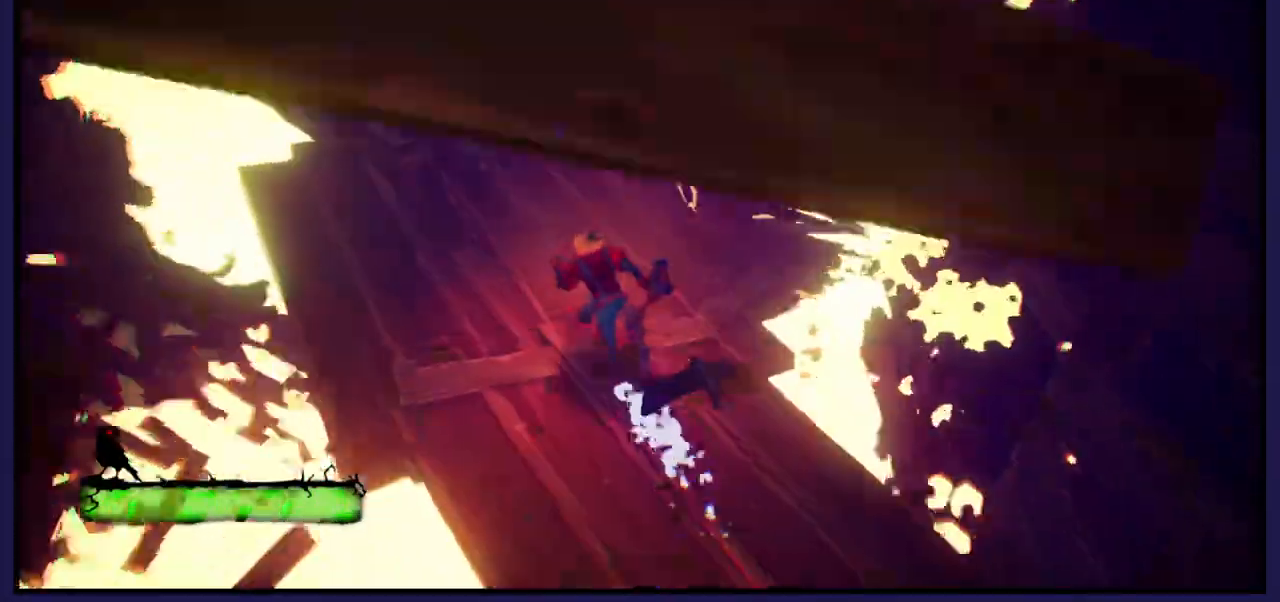
{"buttons": [], "left_stick": "up-left", "right_stick": "center", "events": []}
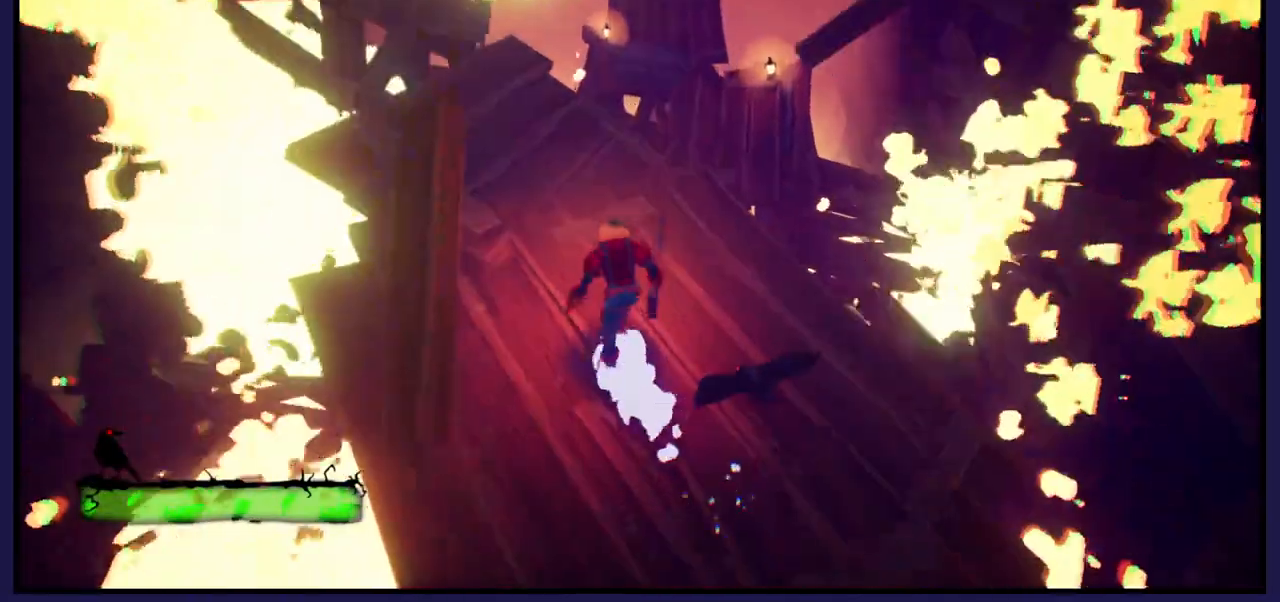
{"buttons": [], "left_stick": "up", "right_stick": "center", "events": [[483, "left_stick", "up"]]}
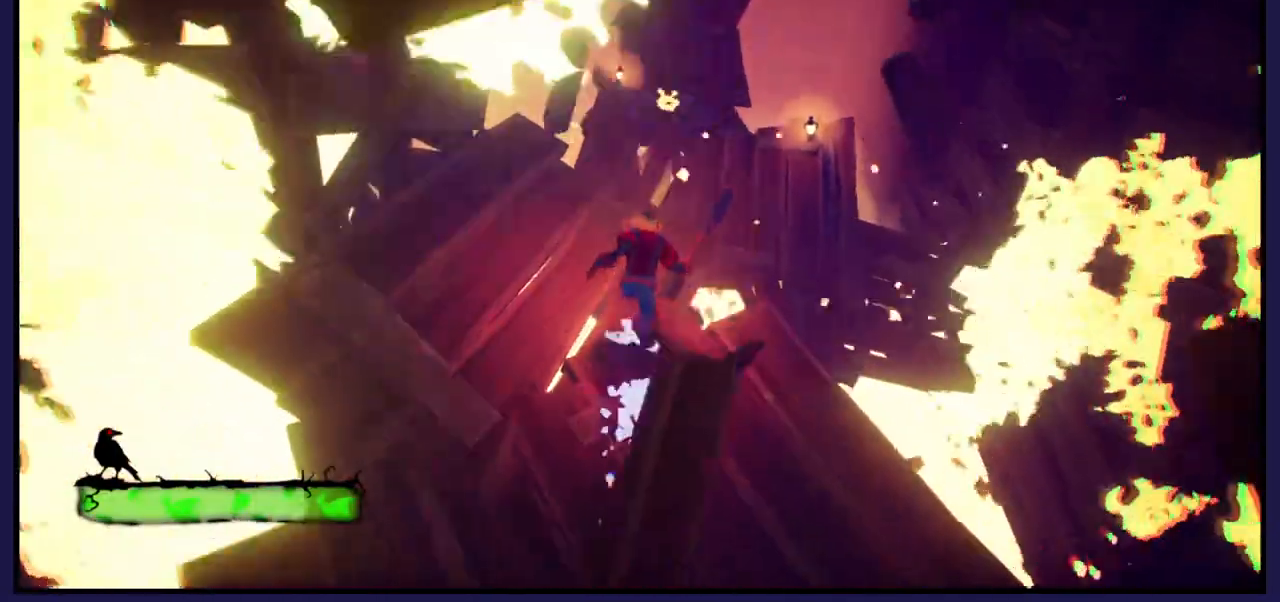
{"buttons": [], "left_stick": "up", "right_stick": "center", "events": [[250, "A", "down"], [367, "A", "up"]]}
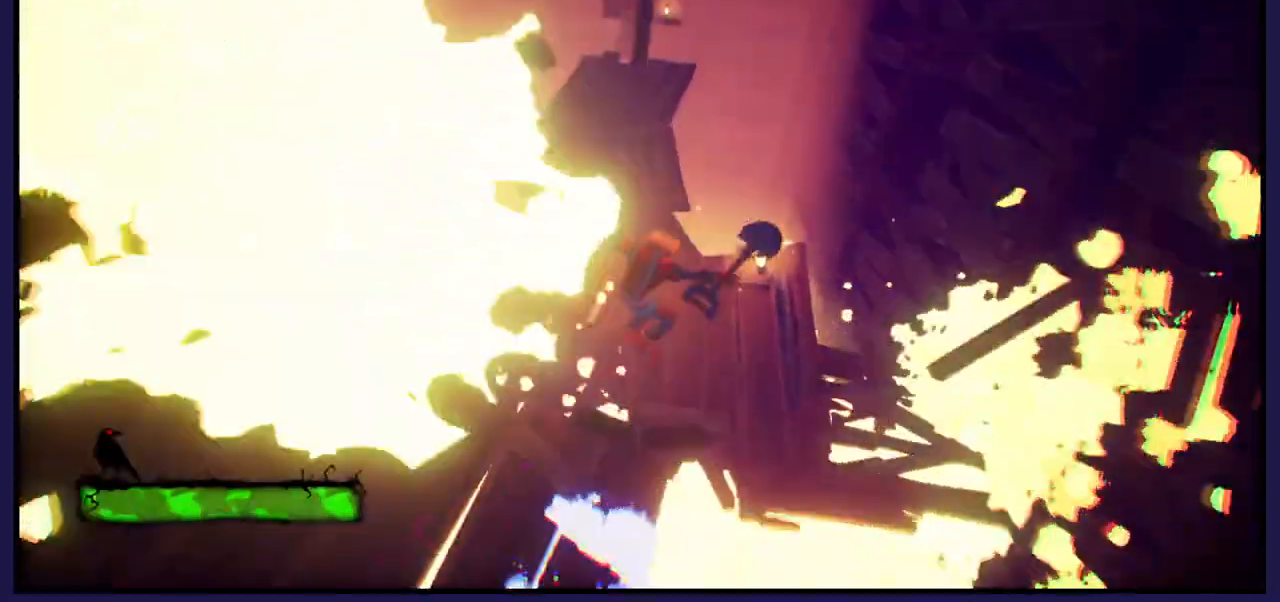
{"buttons": [], "left_stick": "up", "right_stick": "center", "events": []}
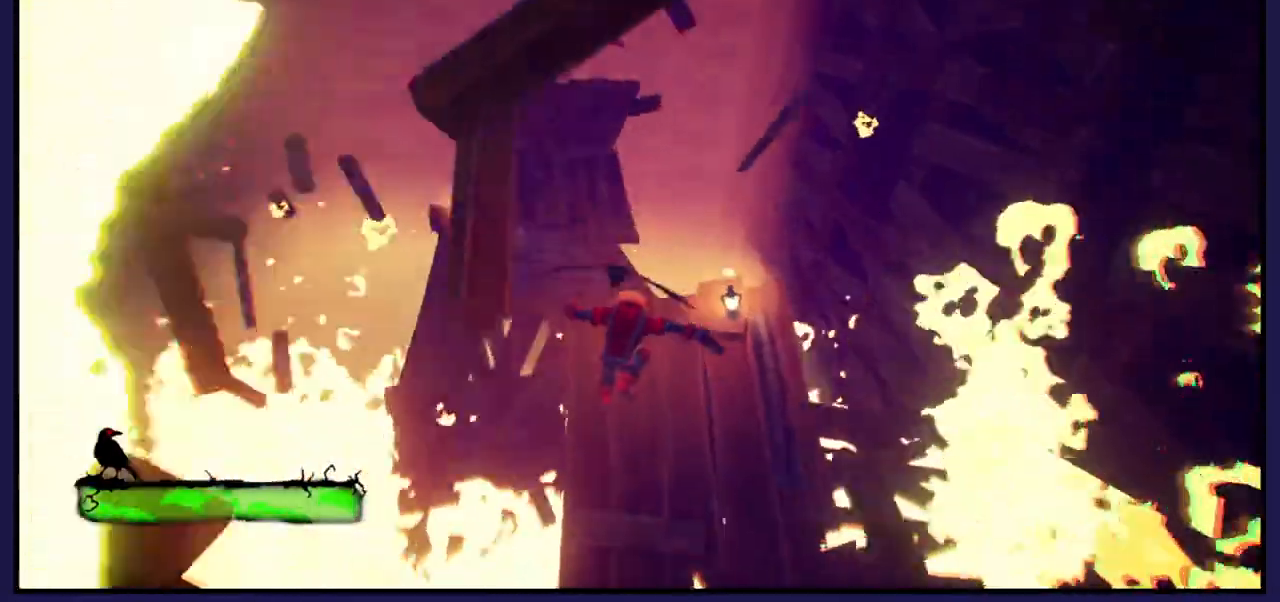
{"buttons": [], "left_stick": "up", "right_stick": "center", "events": []}
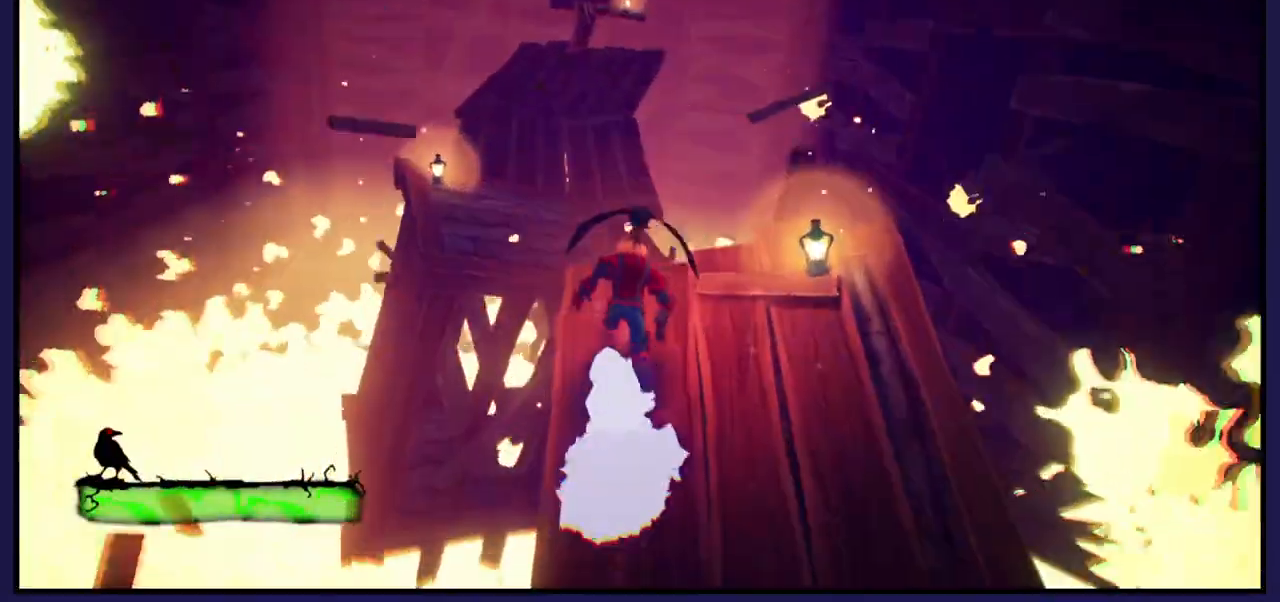
{"buttons": [], "left_stick": "up-left", "right_stick": "center", "events": [[117, "A", "down"], [350, "A", "up"], [383, "left_stick", "up-left"]]}
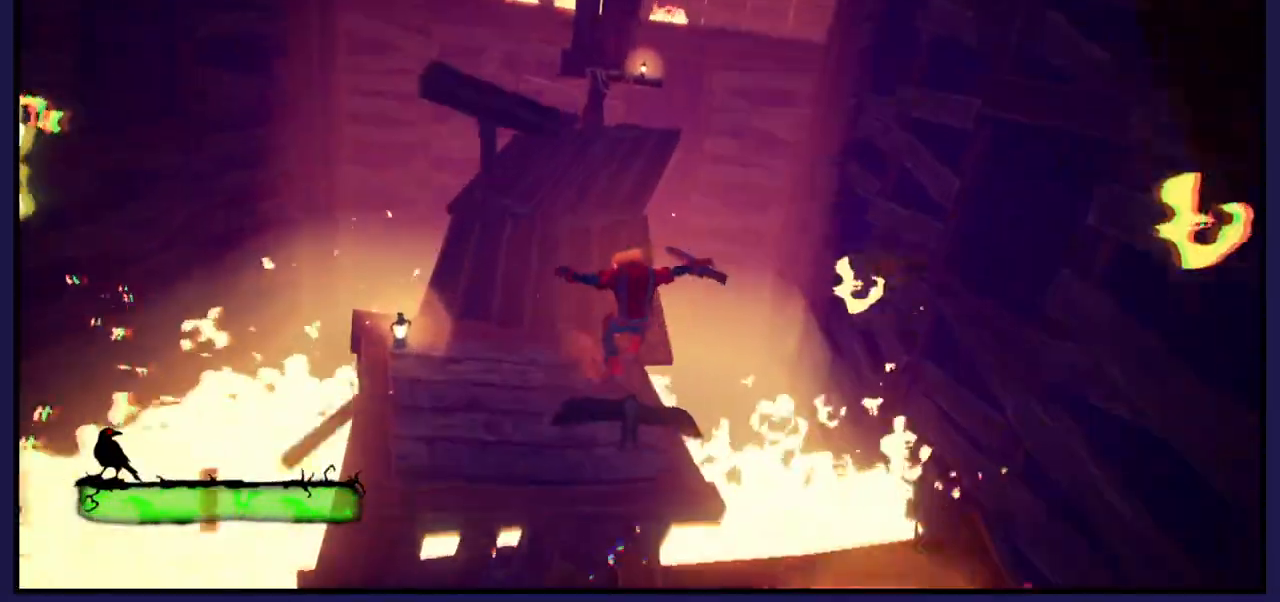
{"buttons": [], "left_stick": "up", "right_stick": "center", "events": [[483, "left_stick", "up"]]}
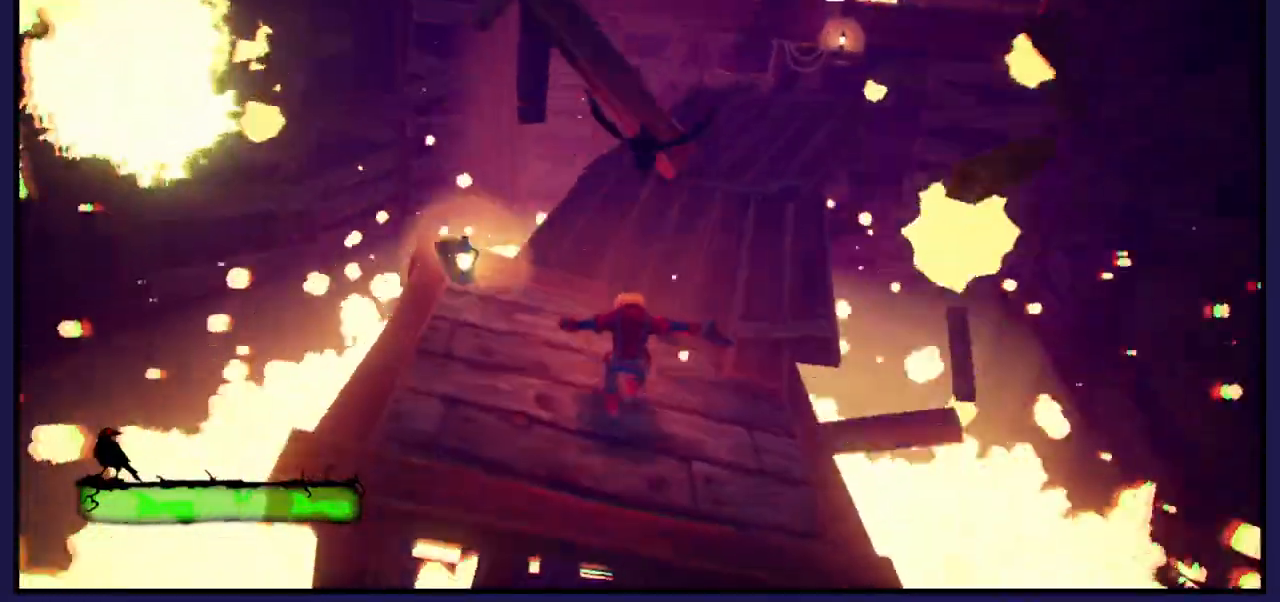
{"buttons": [], "left_stick": "up", "right_stick": "center", "events": []}
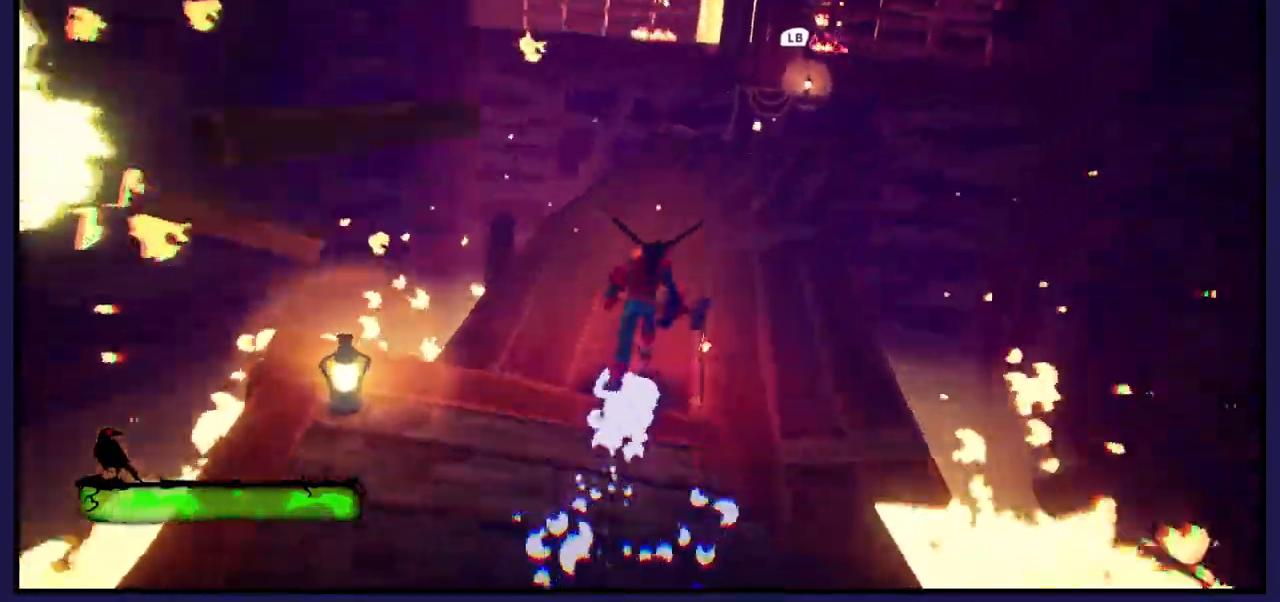
{"buttons": [], "left_stick": "up", "right_stick": "center", "events": [[167, "L1", "down"], [267, "L1", "up"]]}
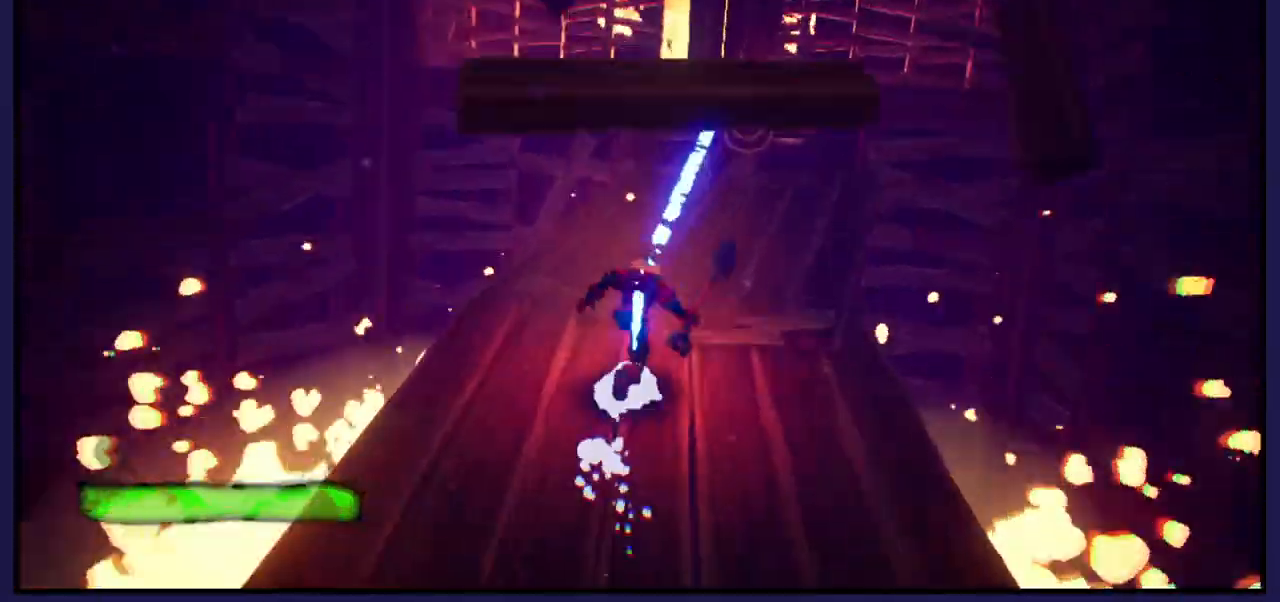
{"buttons": [], "left_stick": "up", "right_stick": "center", "events": []}
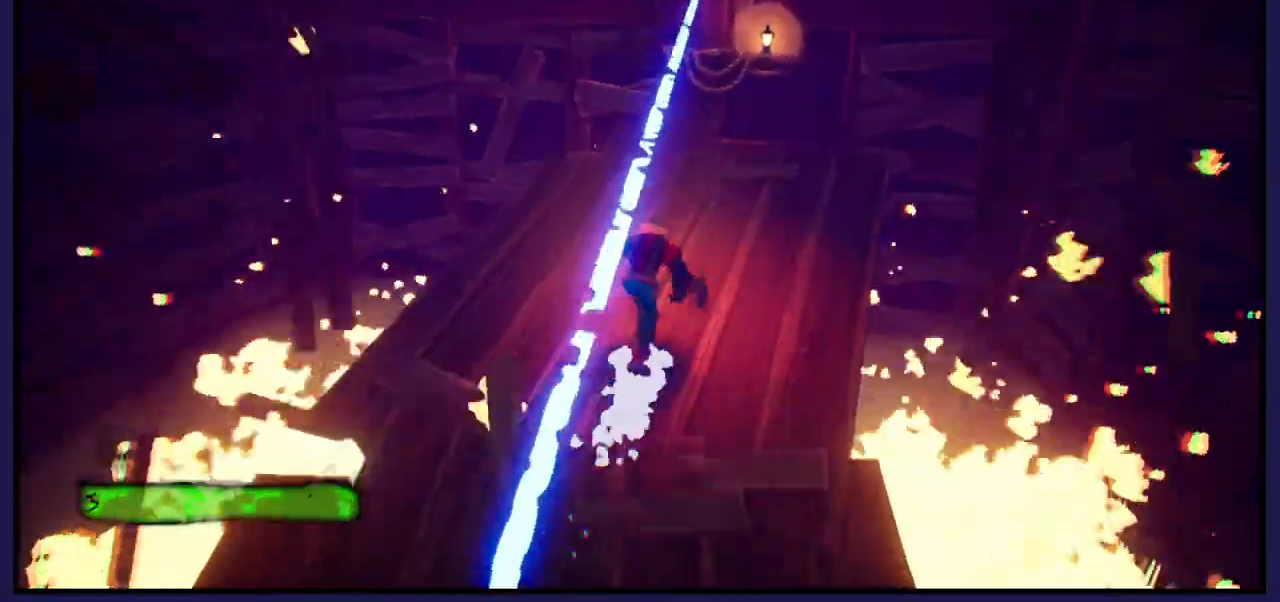
{"buttons": [], "left_stick": "up", "right_stick": "center", "events": []}
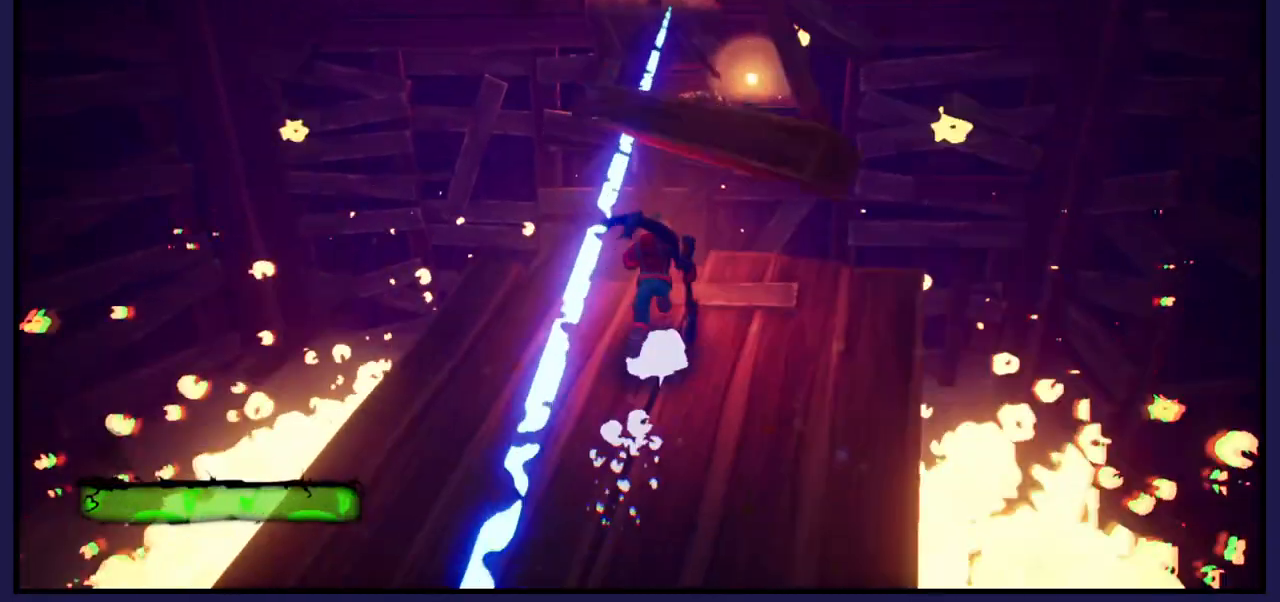
{"buttons": ["A"], "left_stick": "up", "right_stick": "center", "events": [[317, "A", "down"]]}
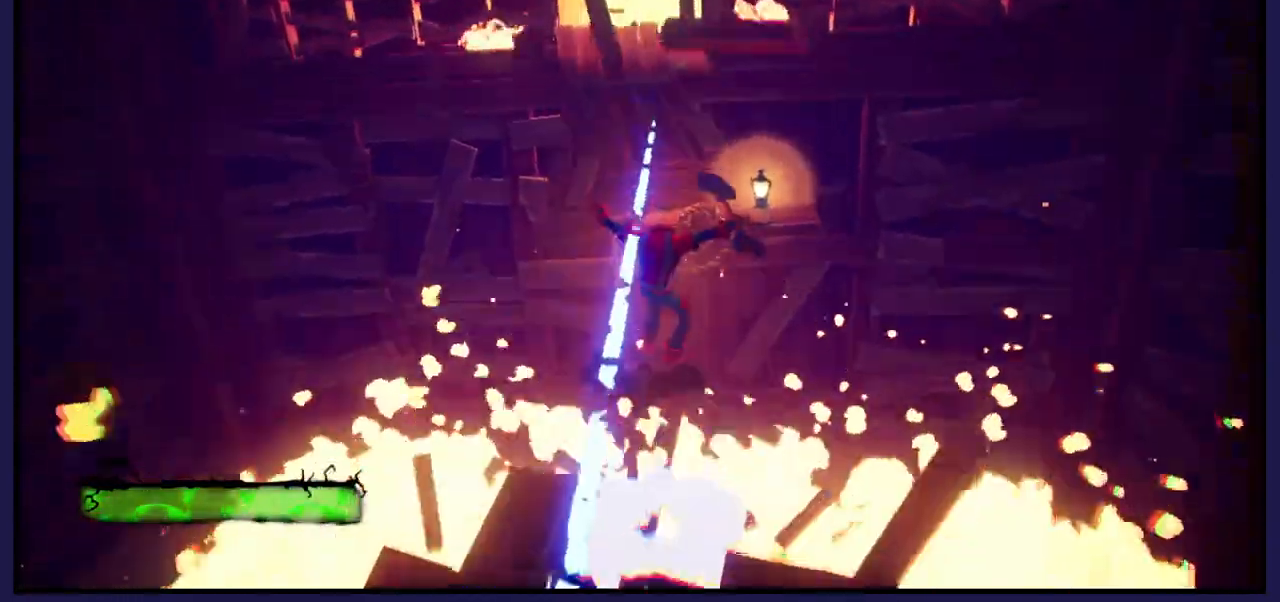
{"buttons": ["A"], "left_stick": "up", "right_stick": "center", "events": [[50, "A", "up"], [217, "A", "down"]]}
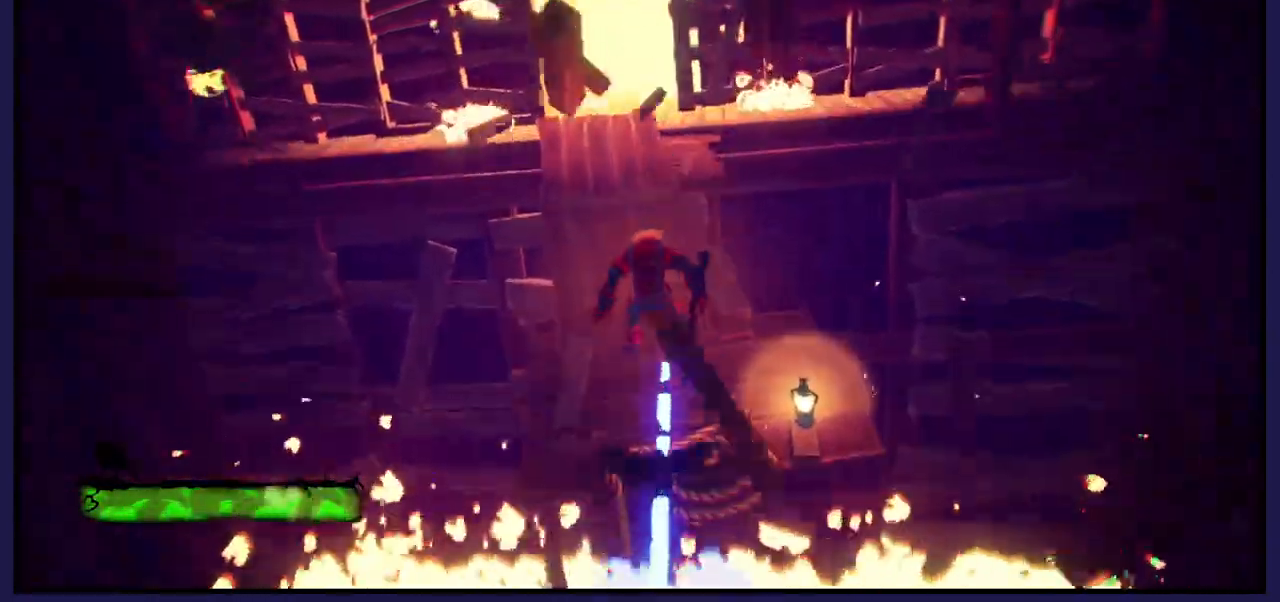
{"buttons": [], "left_stick": "up", "right_stick": "center", "events": [[33, "A", "up"]]}
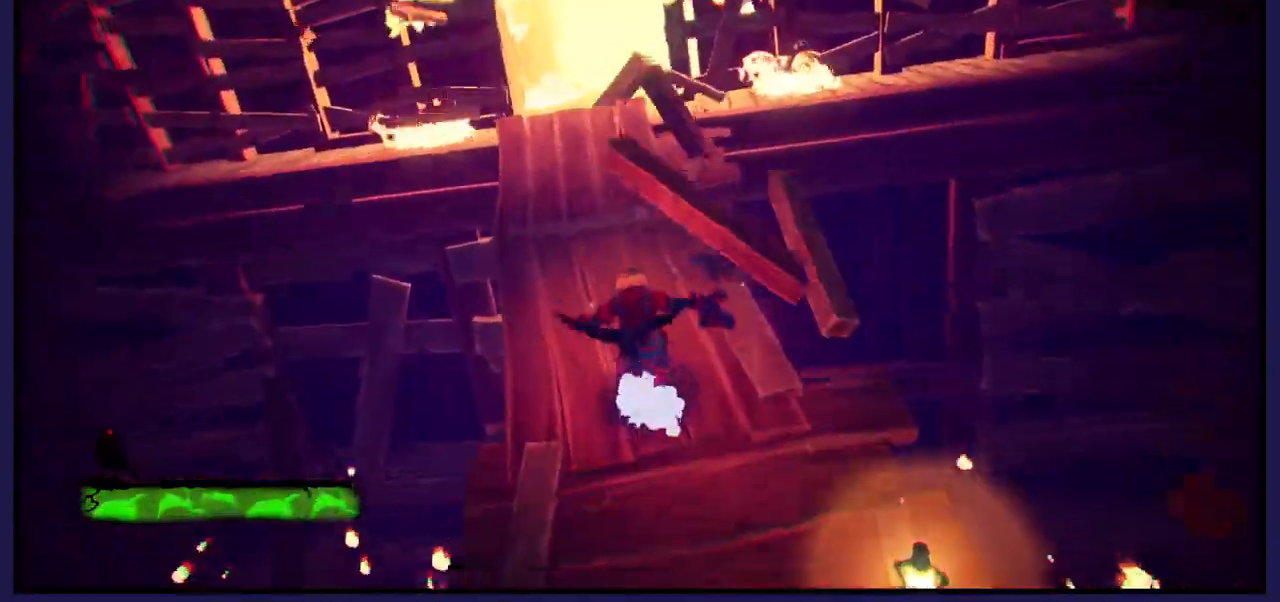
{"buttons": [], "left_stick": "up", "right_stick": "center", "events": []}
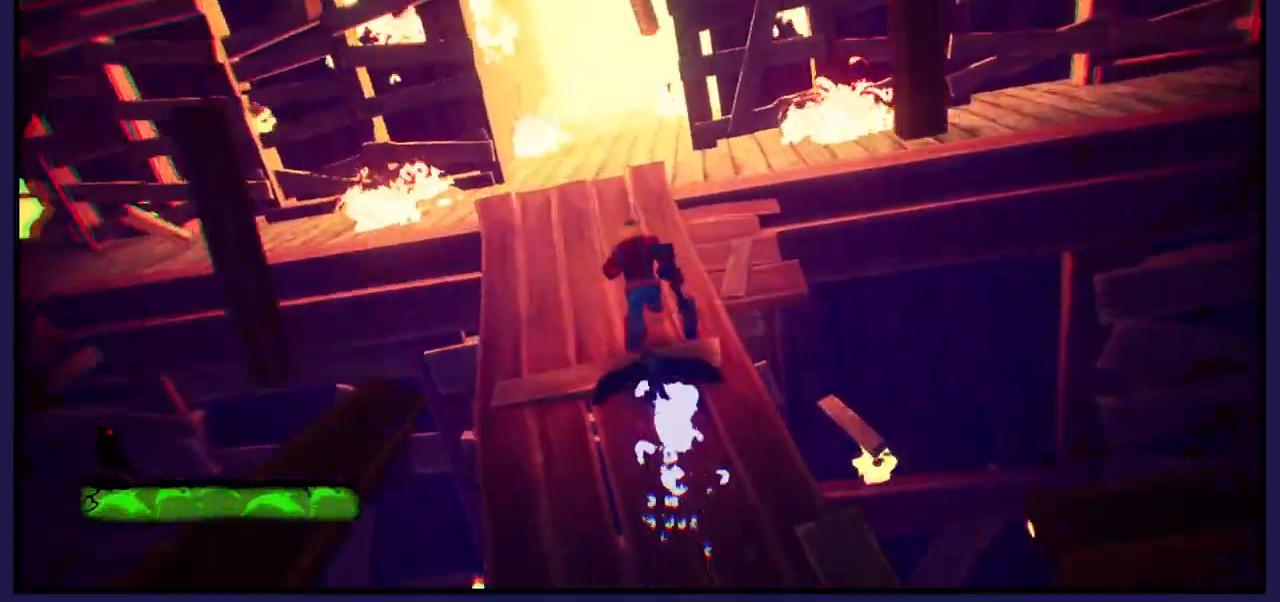
{"buttons": [], "left_stick": "up", "right_stick": "center", "events": []}
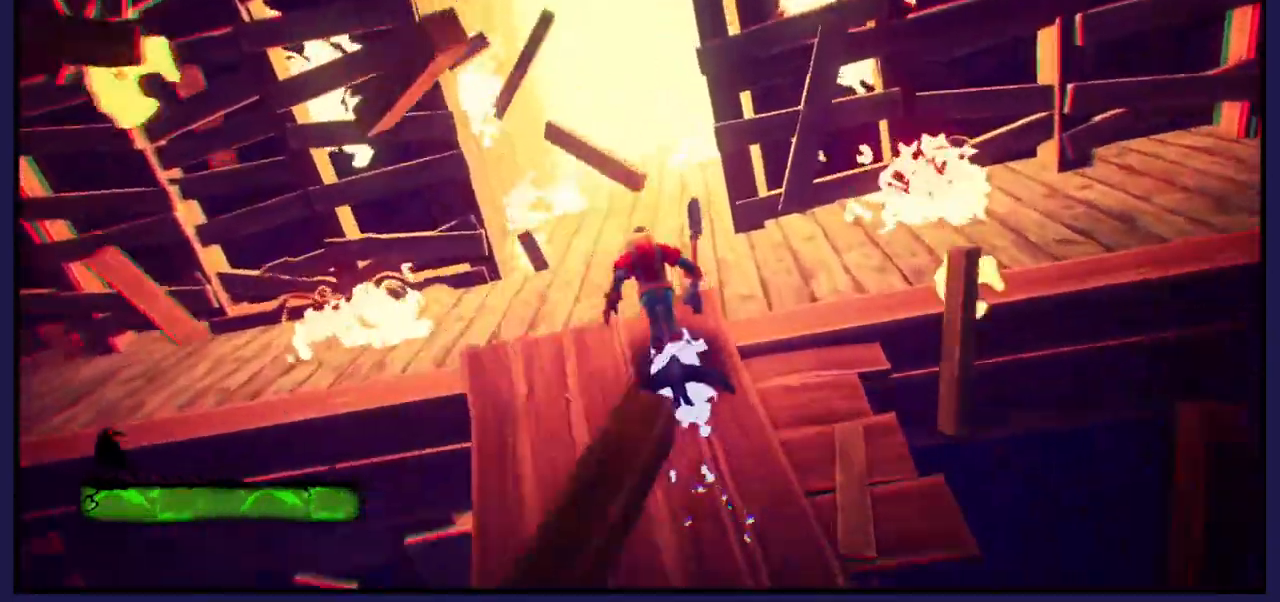
{"buttons": [], "left_stick": "up", "right_stick": "center", "events": []}
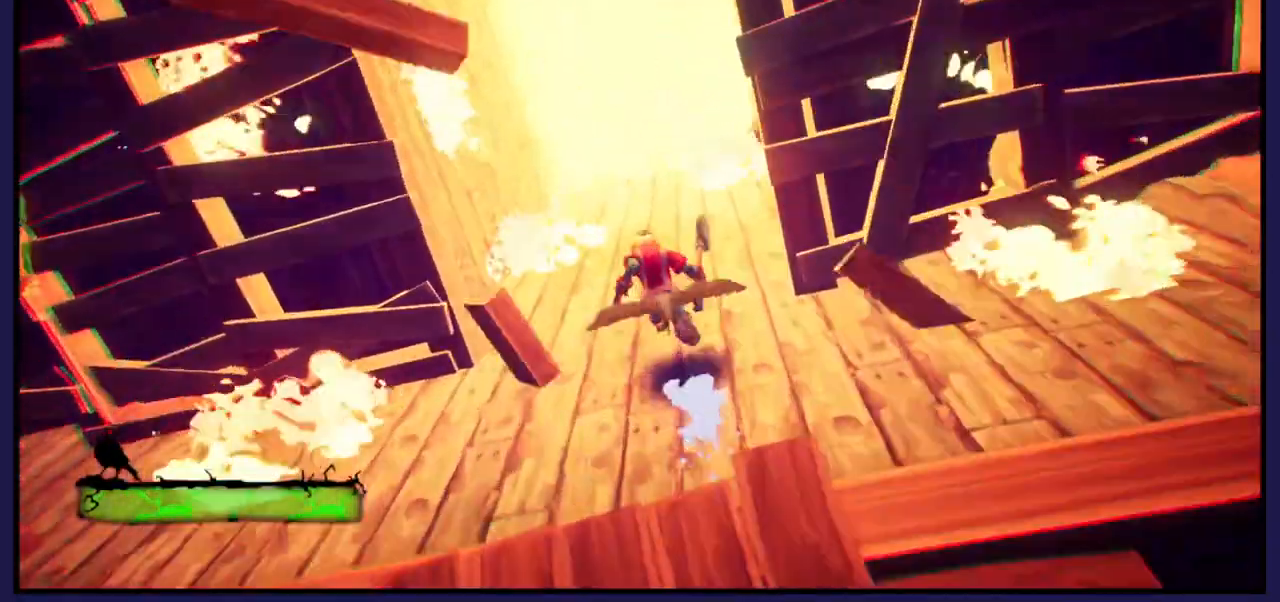
{"buttons": [], "left_stick": "up", "right_stick": "center", "events": []}
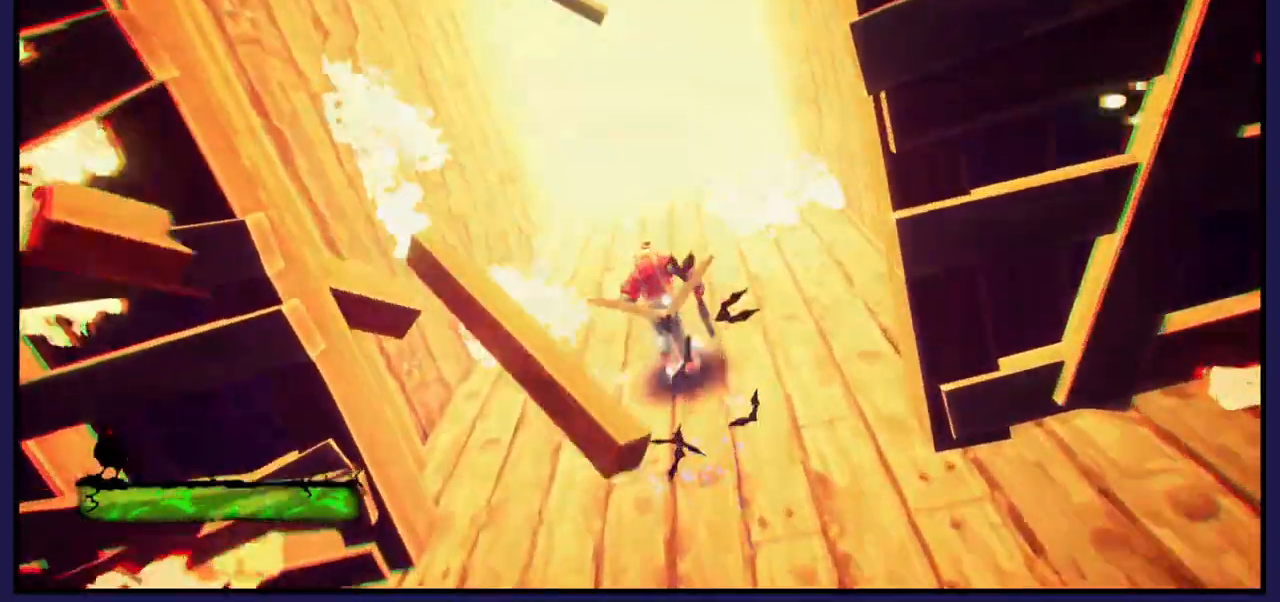
{"buttons": [], "left_stick": "up", "right_stick": "center", "events": []}
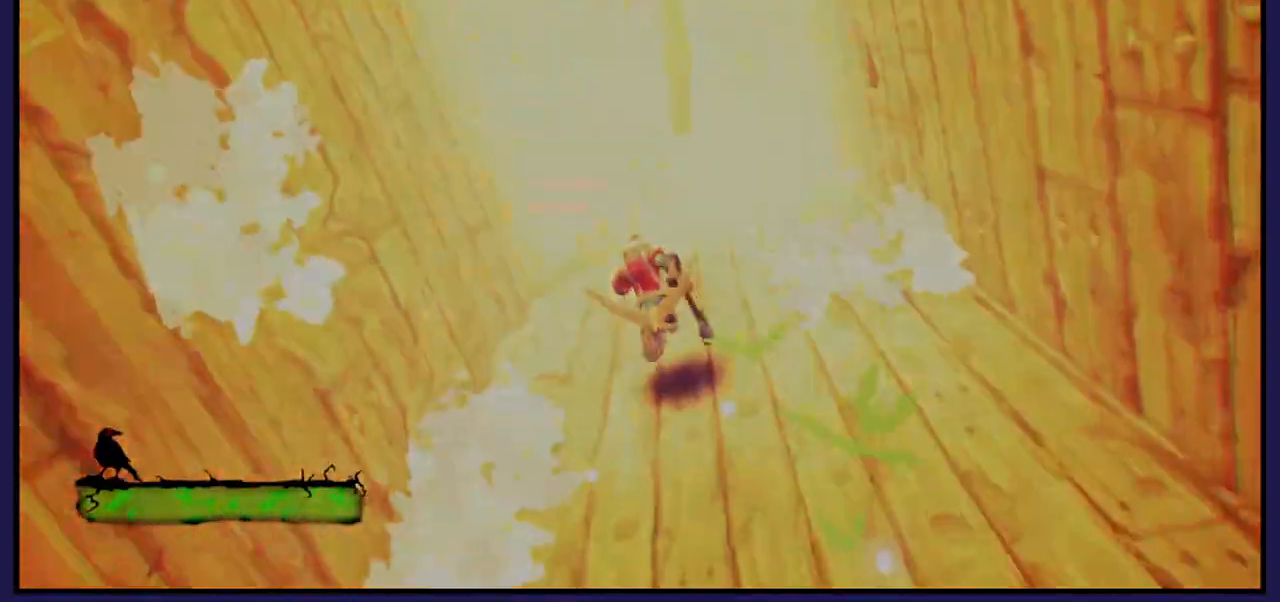
{"buttons": [], "left_stick": "up", "right_stick": "center", "events": []}
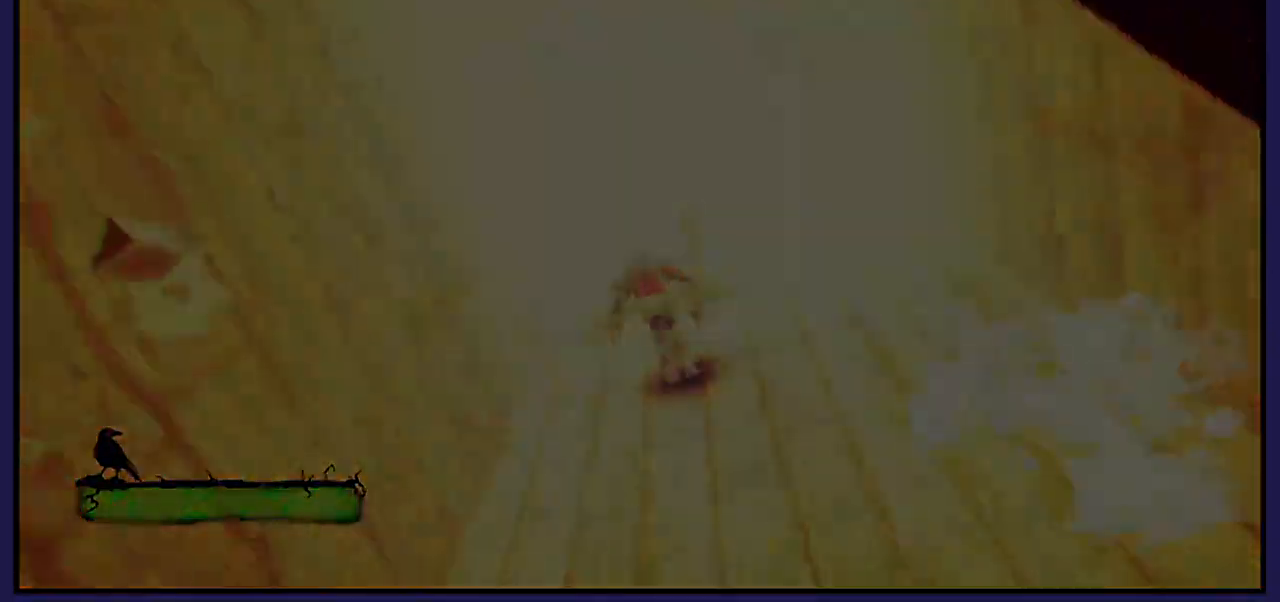
{"buttons": [], "left_stick": "up", "right_stick": "center", "events": []}
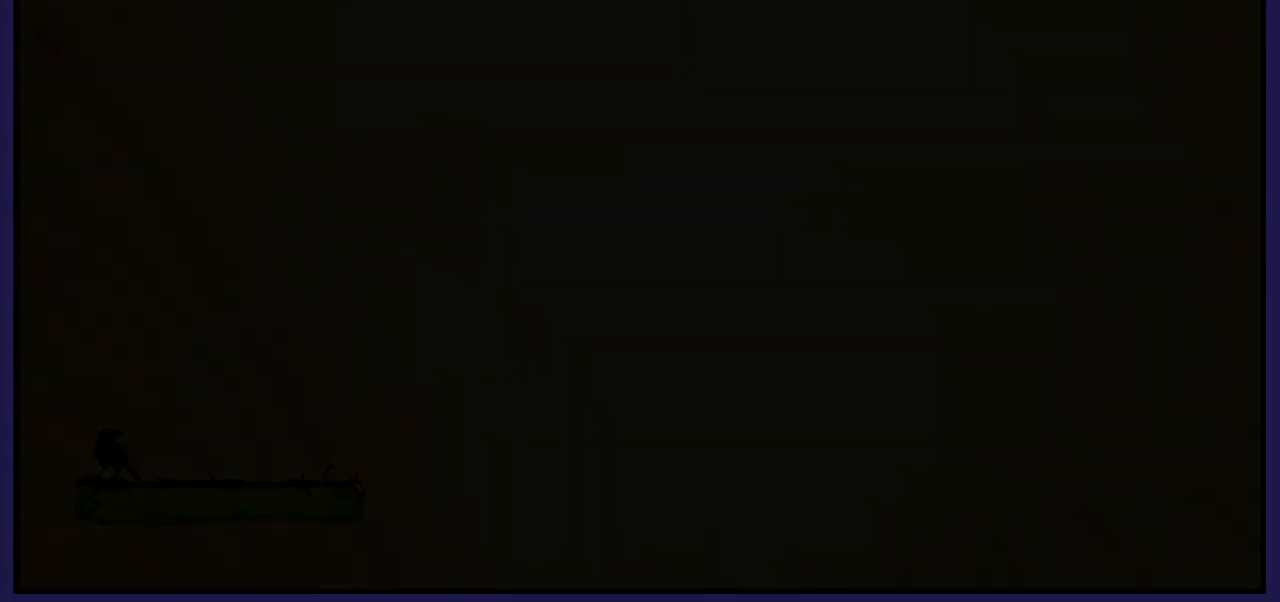
{"buttons": [], "left_stick": "up", "right_stick": "center", "events": []}
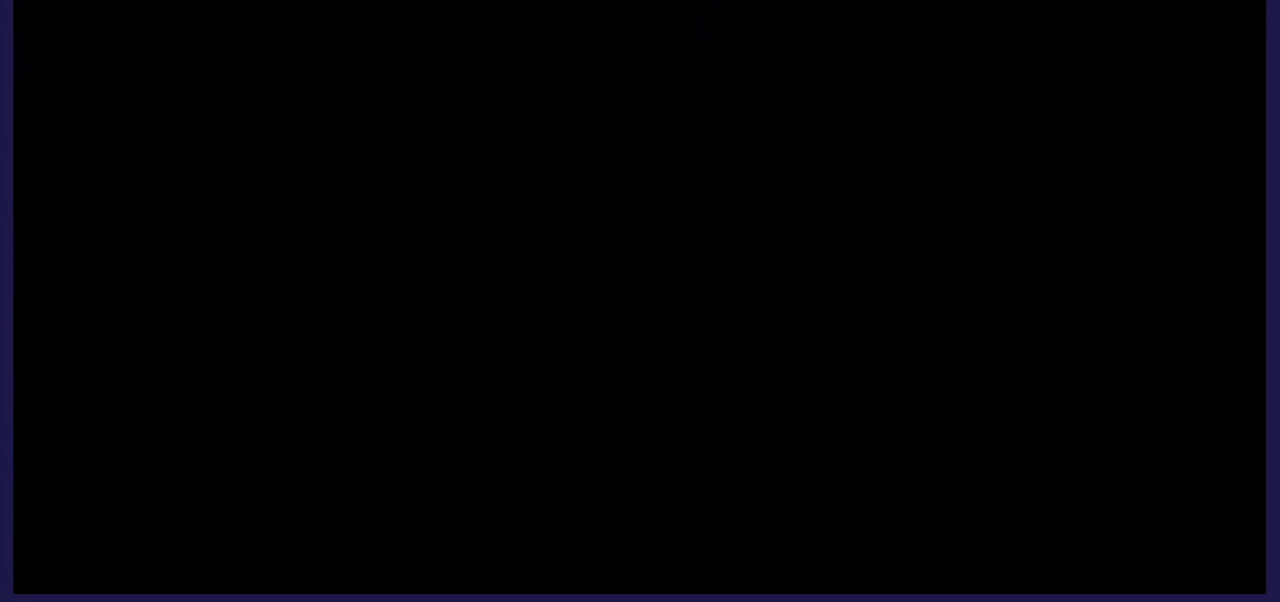
{"buttons": [], "left_stick": "center", "right_stick": "center", "events": [[467, "left_stick", "center"]]}